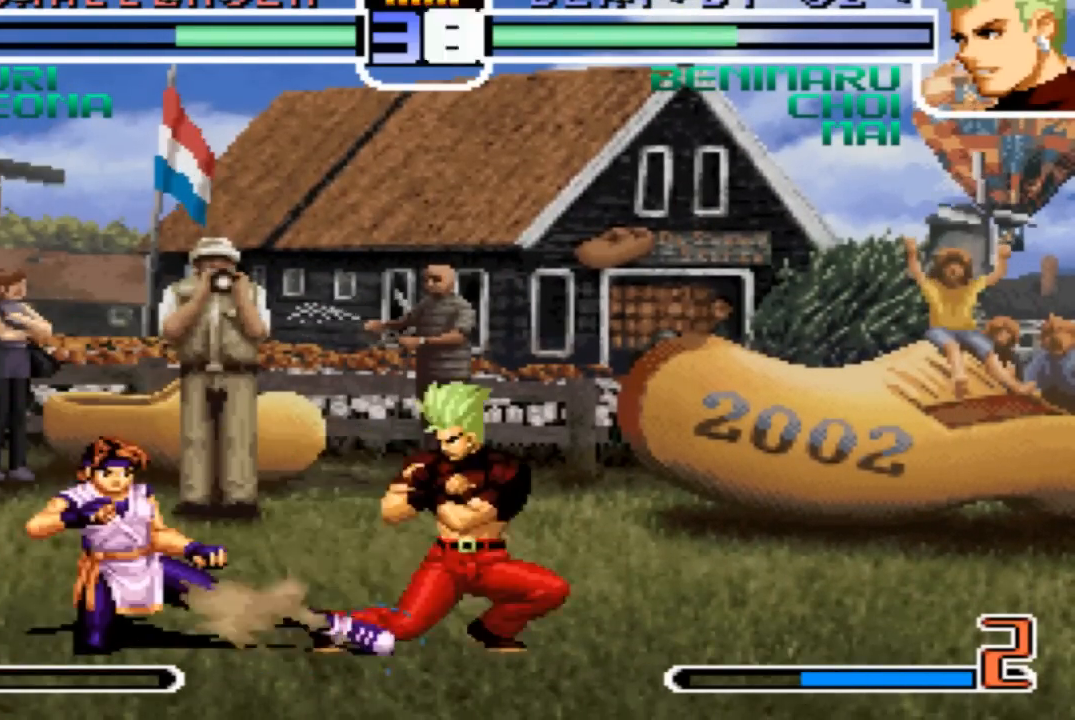
Gameplay with a controller (arcade stick); each line is a JSON object with the inputs held at the frame after it. "events" lists button and stick changes between this image and that frame as [ms after this image, input, new state], when the widget could be followed in between. Not read: L3 R3.
{"buttons": [], "left_stick": "down-right"}
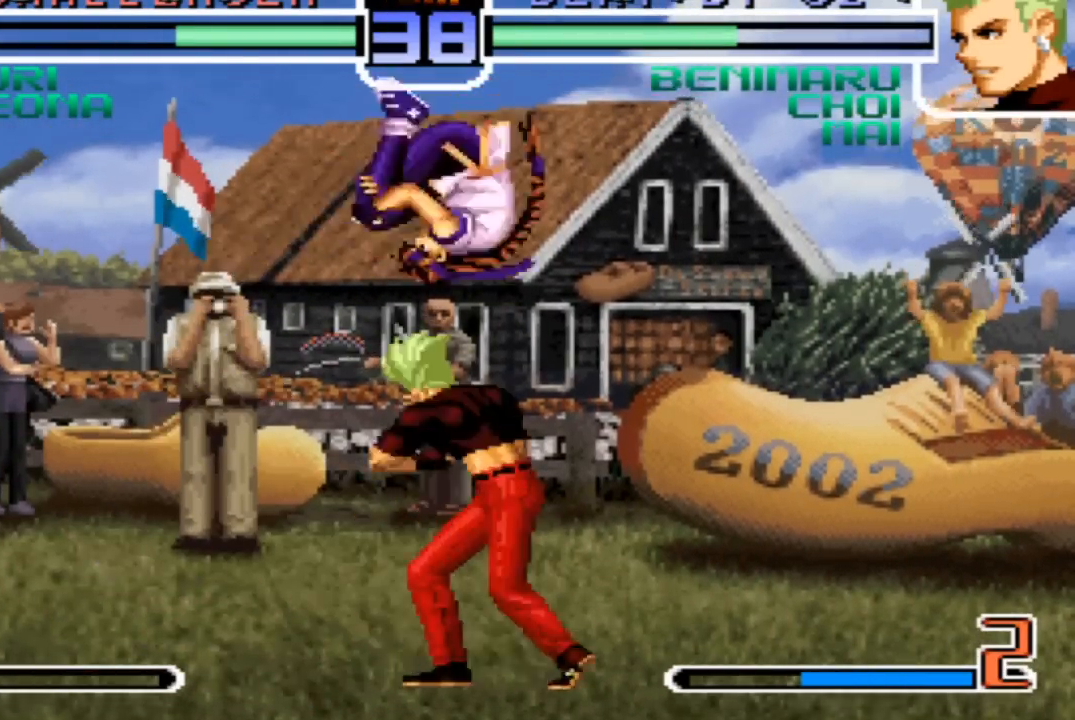
{"buttons": [], "left_stick": "down-left"}
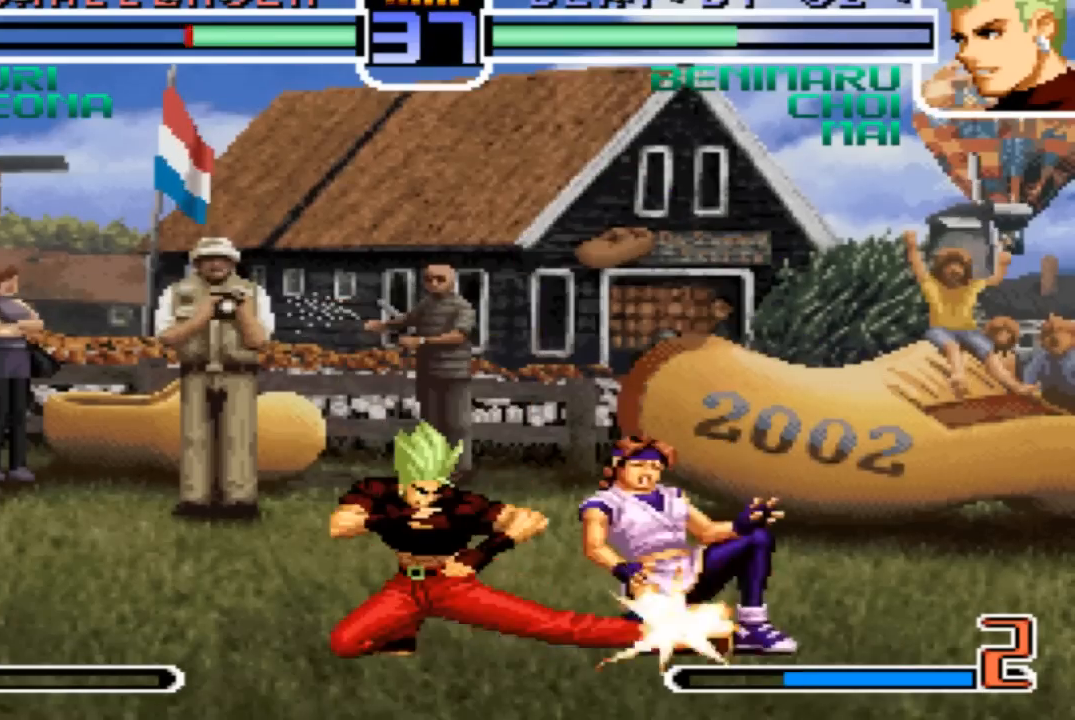
{"buttons": [], "left_stick": "center"}
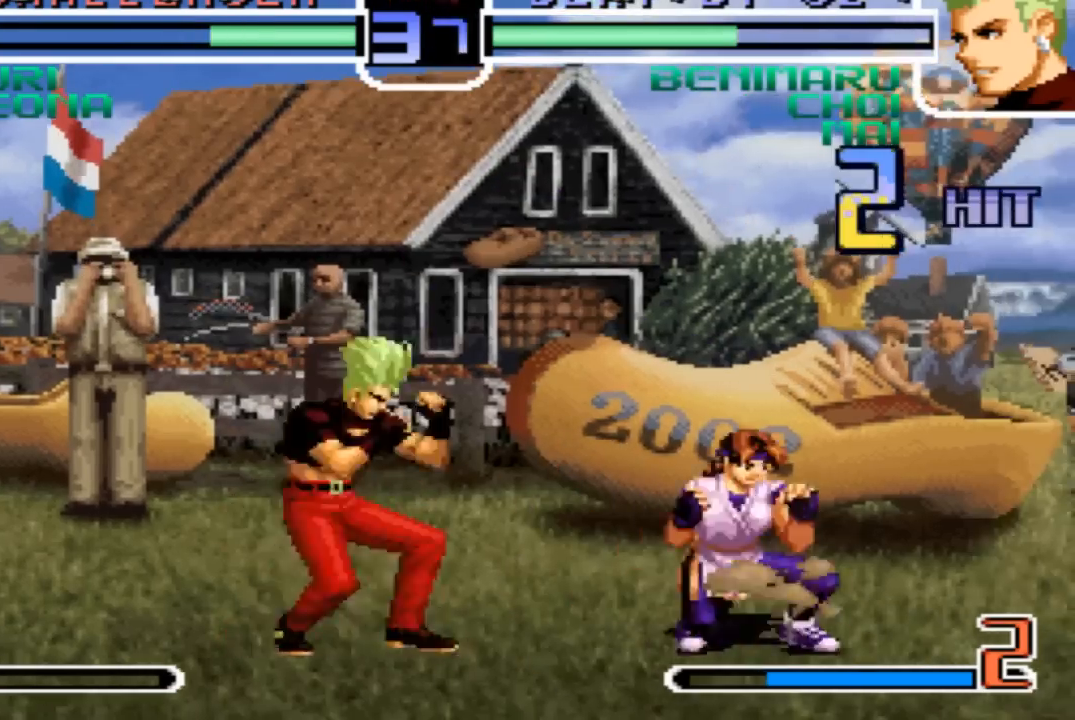
{"buttons": [], "left_stick": "down-left", "events": [[467, "left_stick", "down-left"]]}
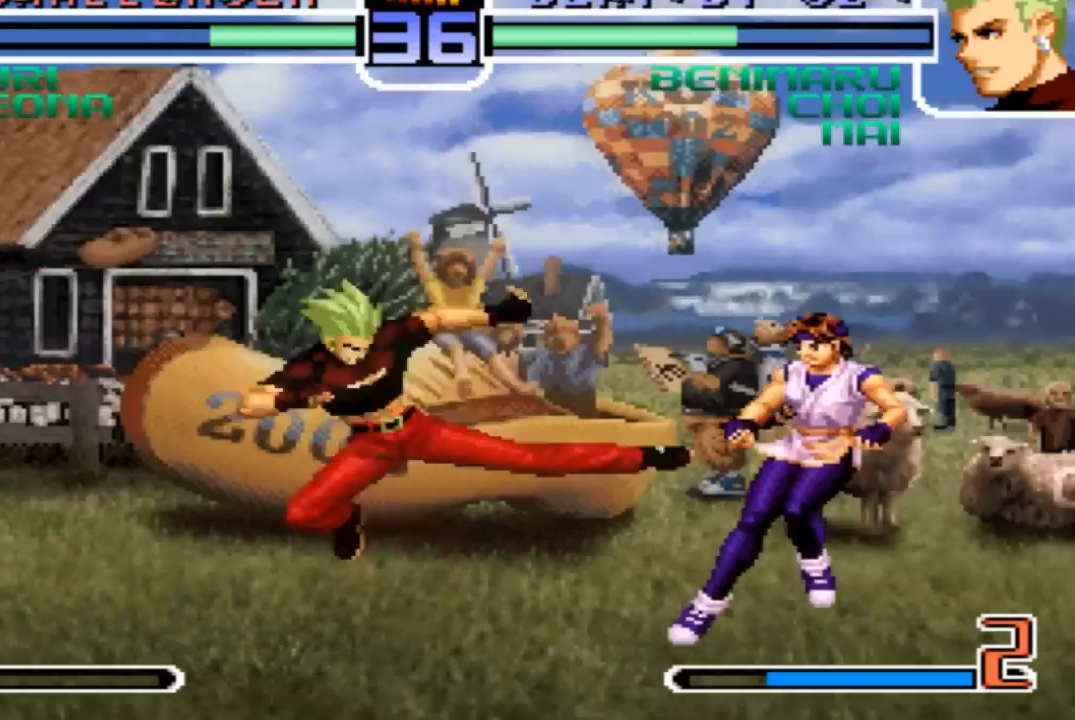
{"buttons": [], "left_stick": "center"}
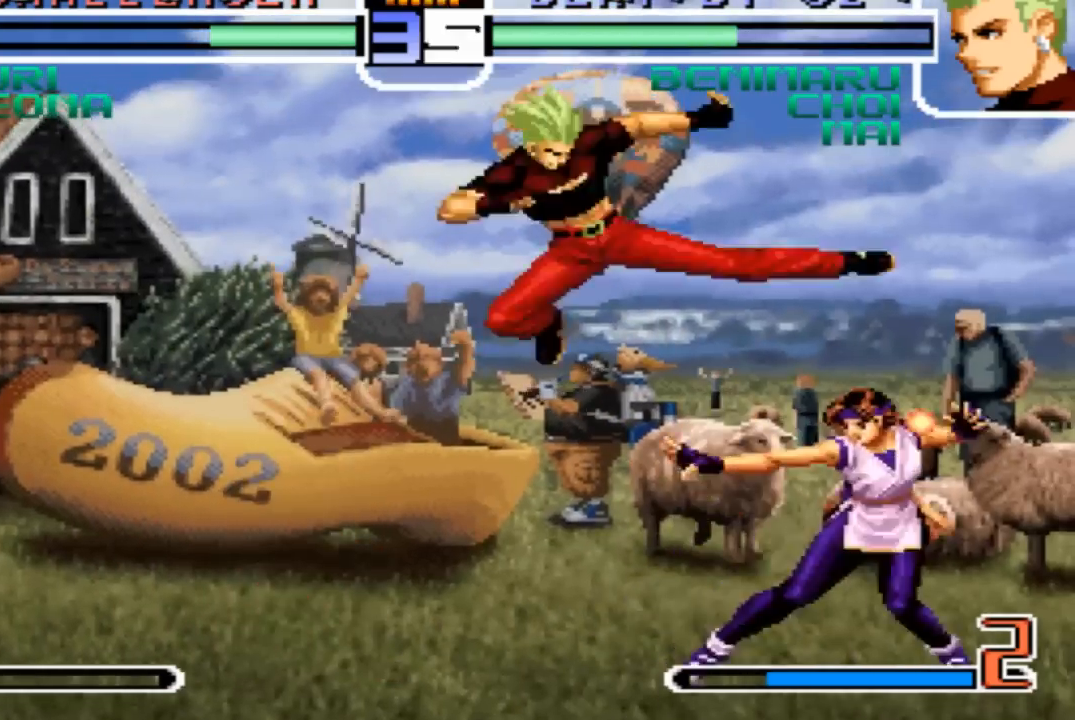
{"buttons": [], "left_stick": "left", "events": [[133, "left_stick", "down-left"], [334, "left_stick", "down-right"], [500, "left_stick", "left"]]}
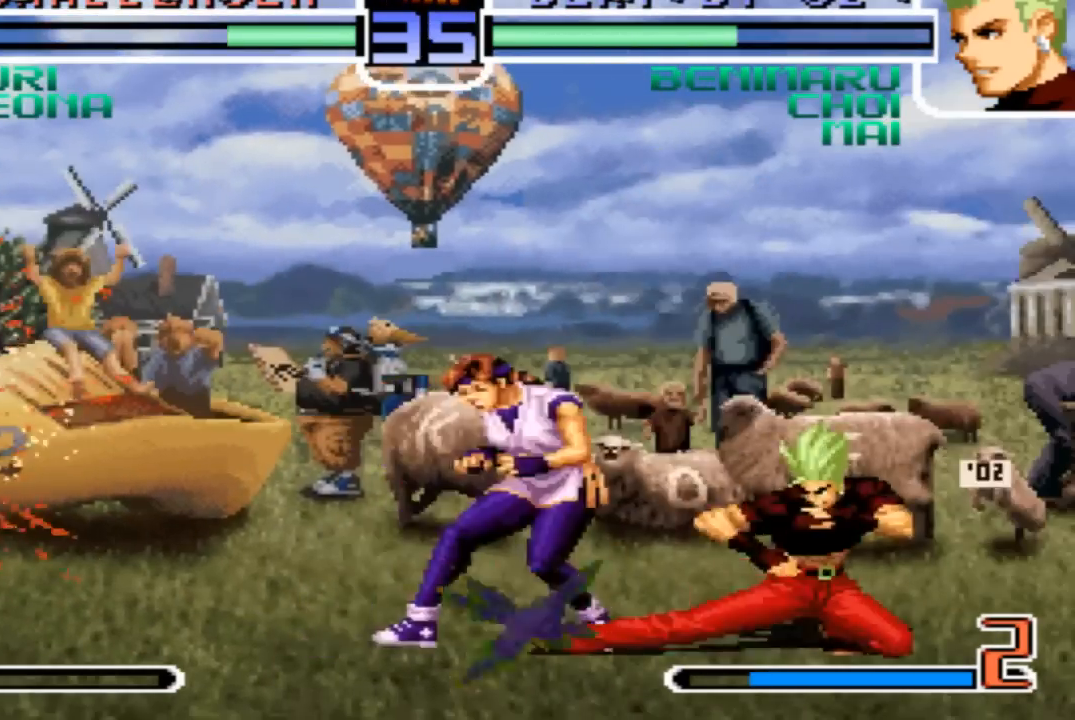
{"buttons": [], "left_stick": "center", "events": [[34, "TRIANGLE", "down"], [67, "left_stick", "up-left"], [101, "TRIANGLE", "up"], [167, "left_stick", "center"]]}
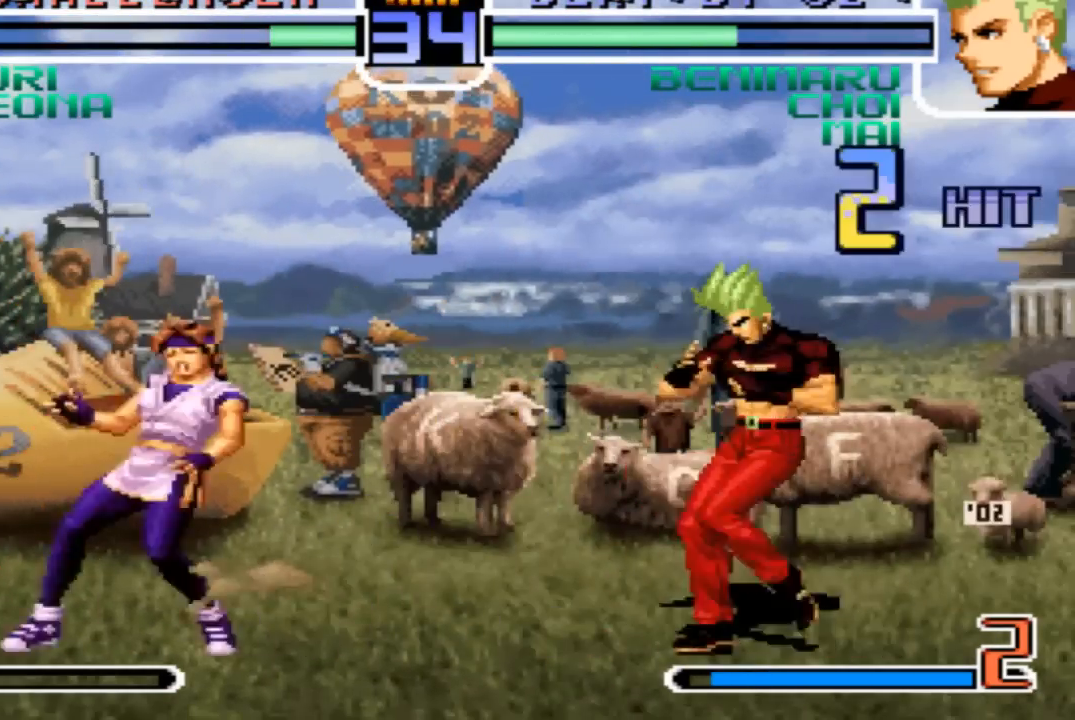
{"buttons": [], "left_stick": "left", "events": [[267, "left_stick", "left"], [334, "left_stick", "center"], [434, "left_stick", "left"]]}
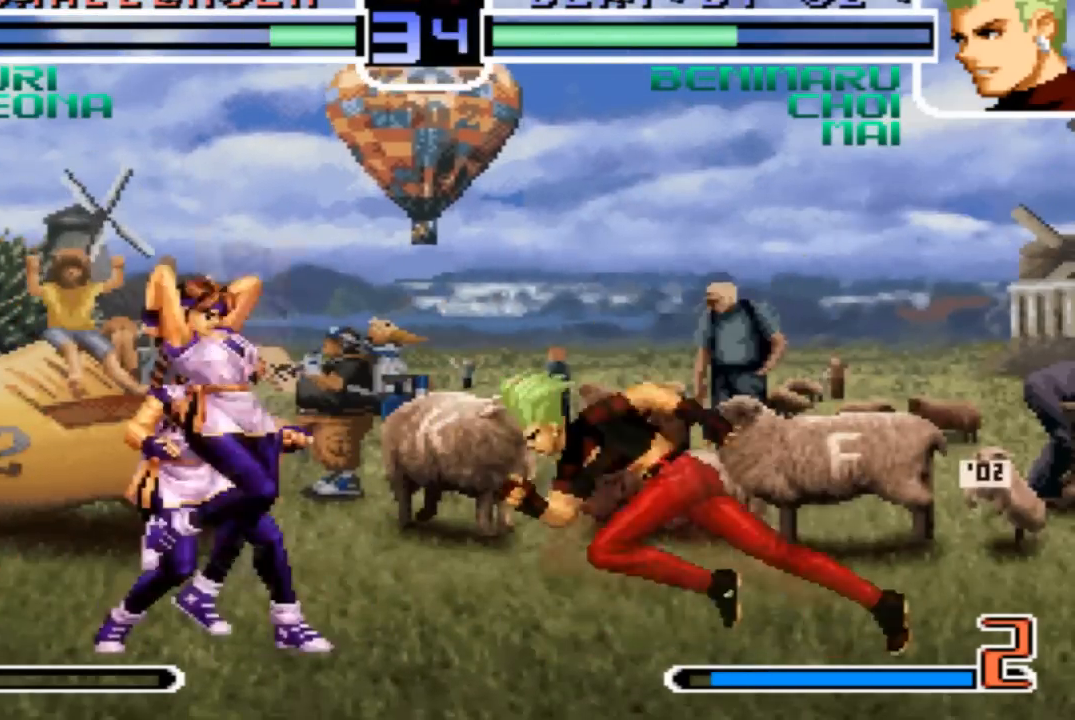
{"buttons": [], "left_stick": "up-right", "events": [[101, "TRIANGLE", "down"], [101, "left_stick", "down-right"], [201, "TRIANGLE", "up"], [468, "left_stick", "up-right"]]}
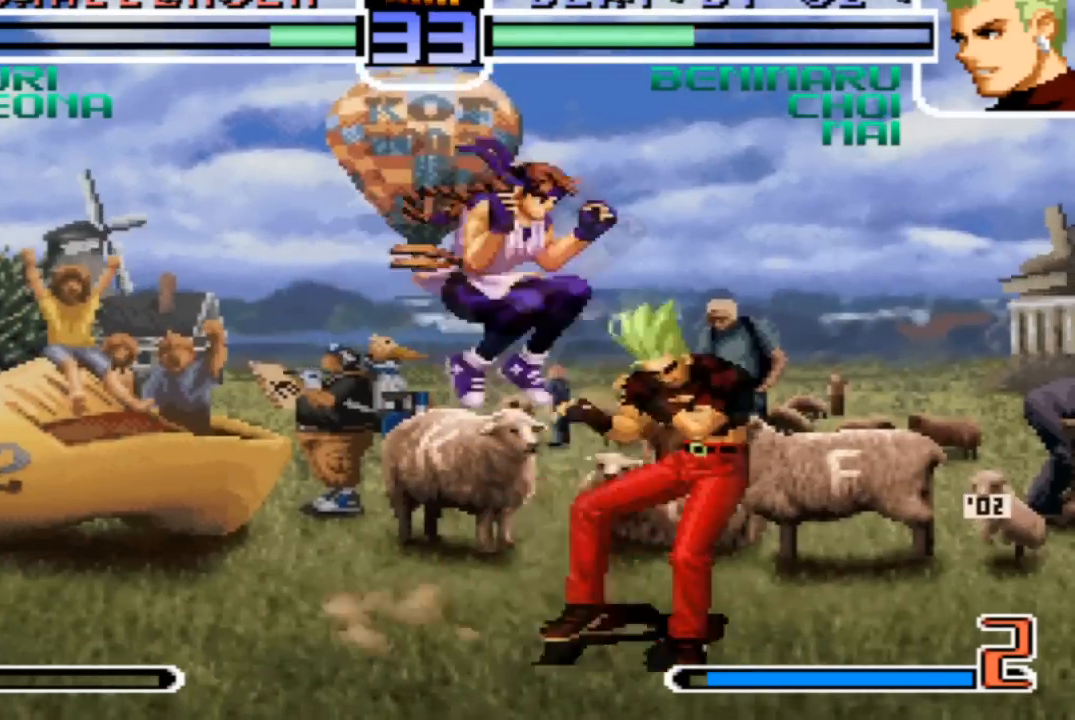
{"buttons": [], "left_stick": "center", "events": [[67, "left_stick", "center"], [367, "left_stick", "down-right"], [500, "left_stick", "center"]]}